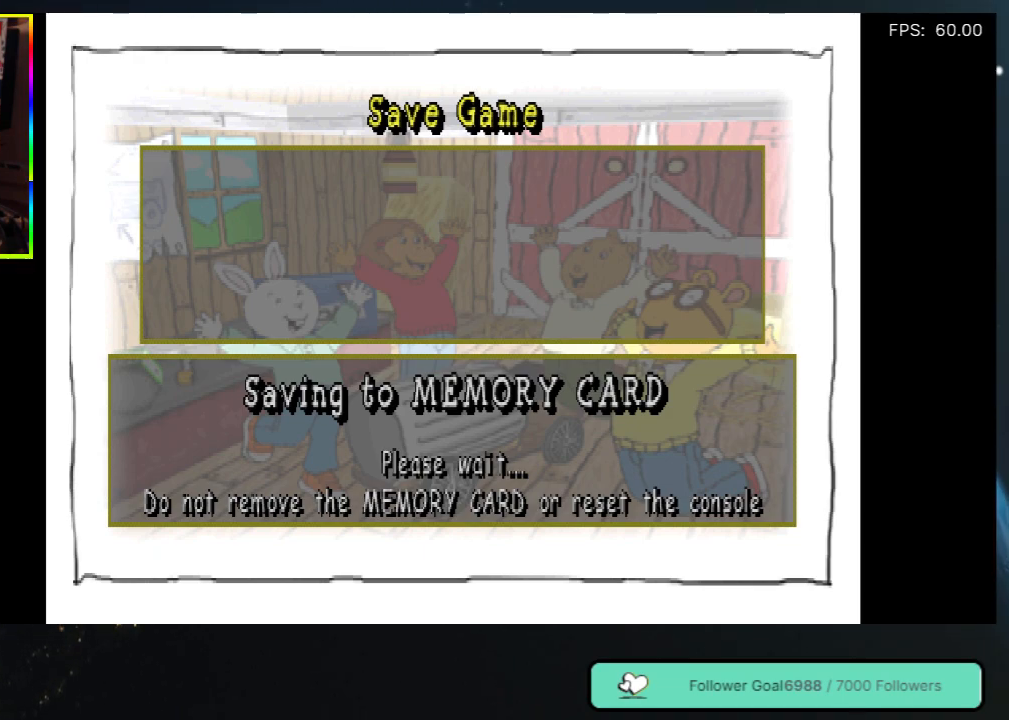
Gameplay with a controller (Xbox layout); each line is a JSON object with the inputs held at the frame after it. "events" lists button and stick changes between this image and that frame as [ms after this image, input, new state], when the widget could be followed in between. Not read: L3 R3.
{"buttons": [], "left_stick": "down-left", "right_stick": "center", "events": [[250, "left_stick", "down-left"]]}
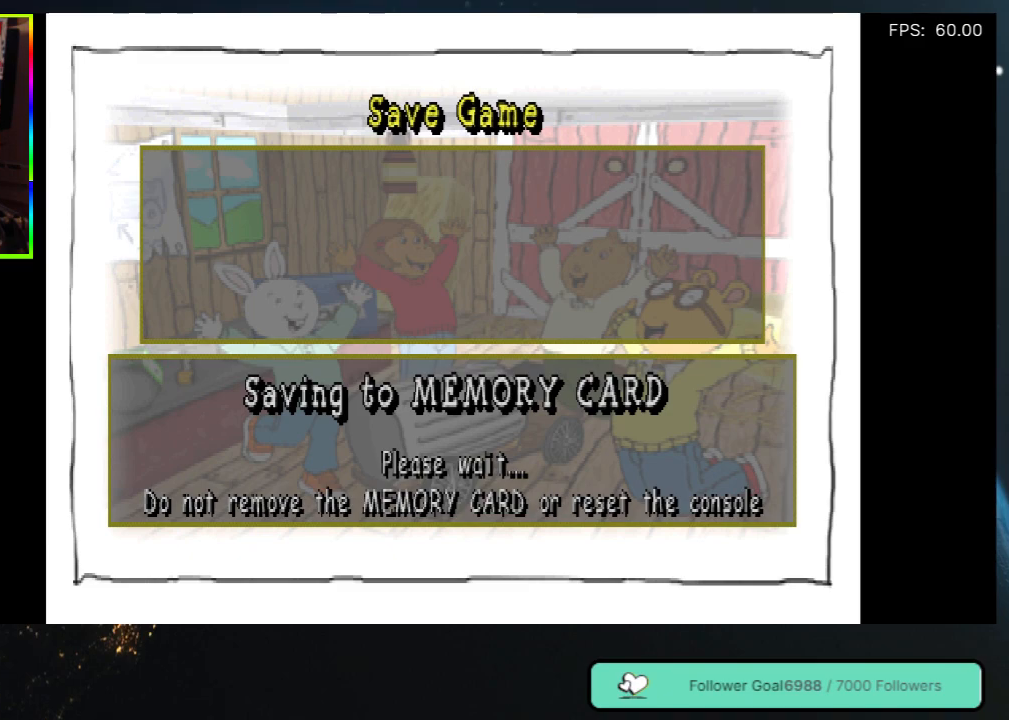
{"buttons": [], "left_stick": "down-left", "right_stick": "center", "events": [[33, "left_stick", "center"], [83, "left_stick", "right"], [250, "left_stick", "down-right"], [433, "left_stick", "down-left"]]}
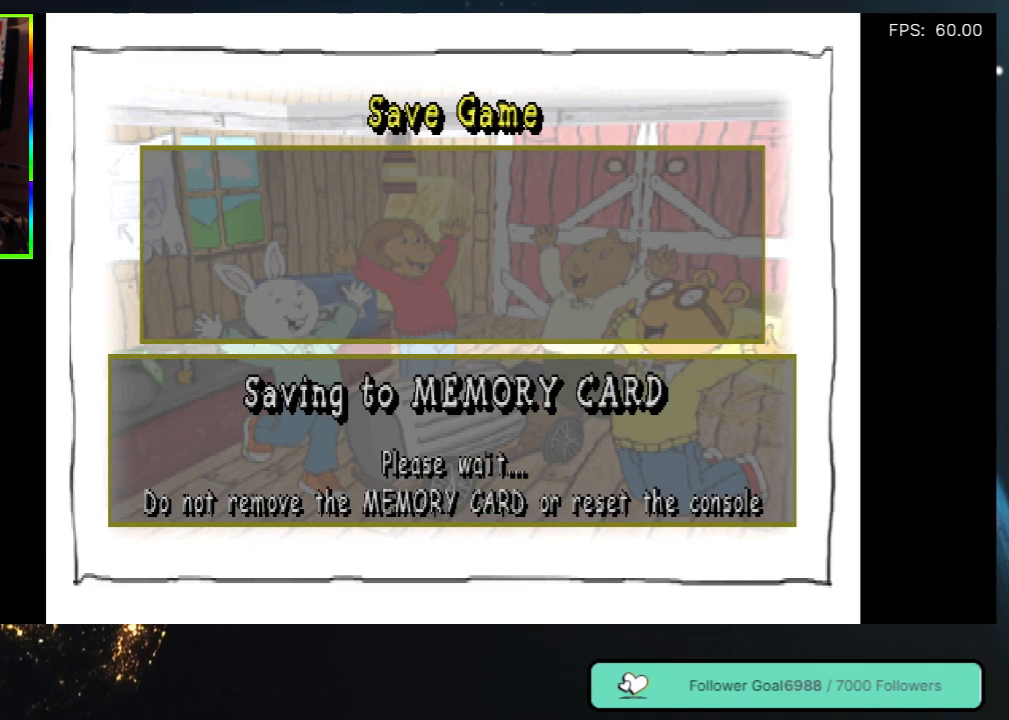
{"buttons": [], "left_stick": "down-left", "right_stick": "center", "events": [[83, "left_stick", "up-left"], [200, "left_stick", "up-right"], [383, "left_stick", "down-right"], [450, "left_stick", "down-left"]]}
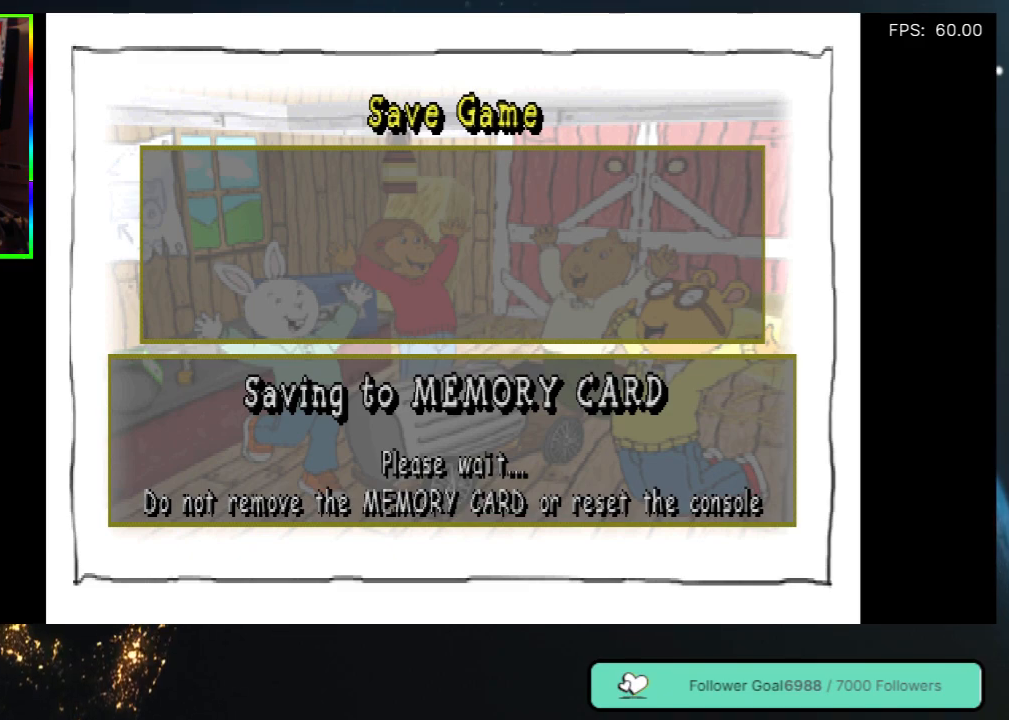
{"buttons": [], "left_stick": "center", "right_stick": "center", "events": [[67, "left_stick", "center"]]}
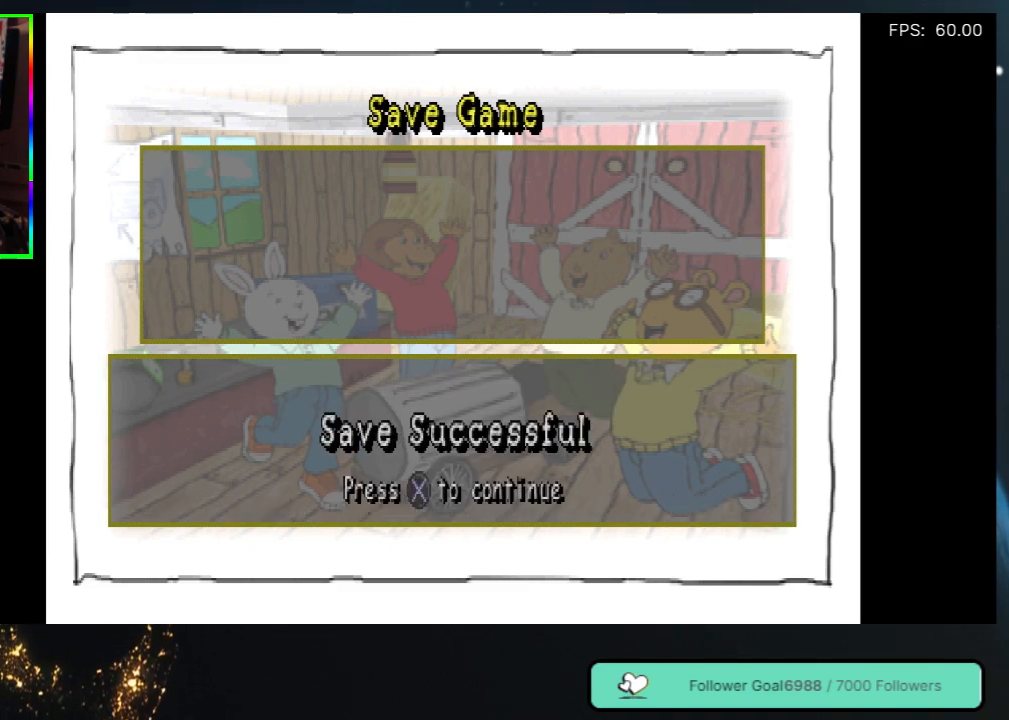
{"buttons": [], "left_stick": "center", "right_stick": "center", "events": []}
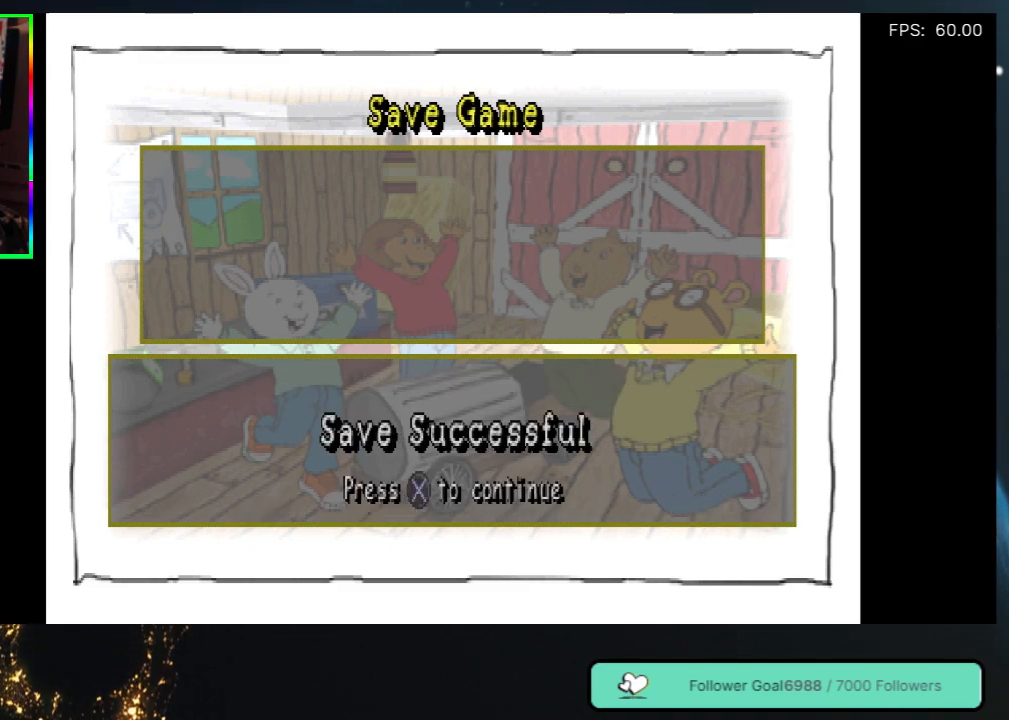
{"buttons": [], "left_stick": "center", "right_stick": "center", "events": []}
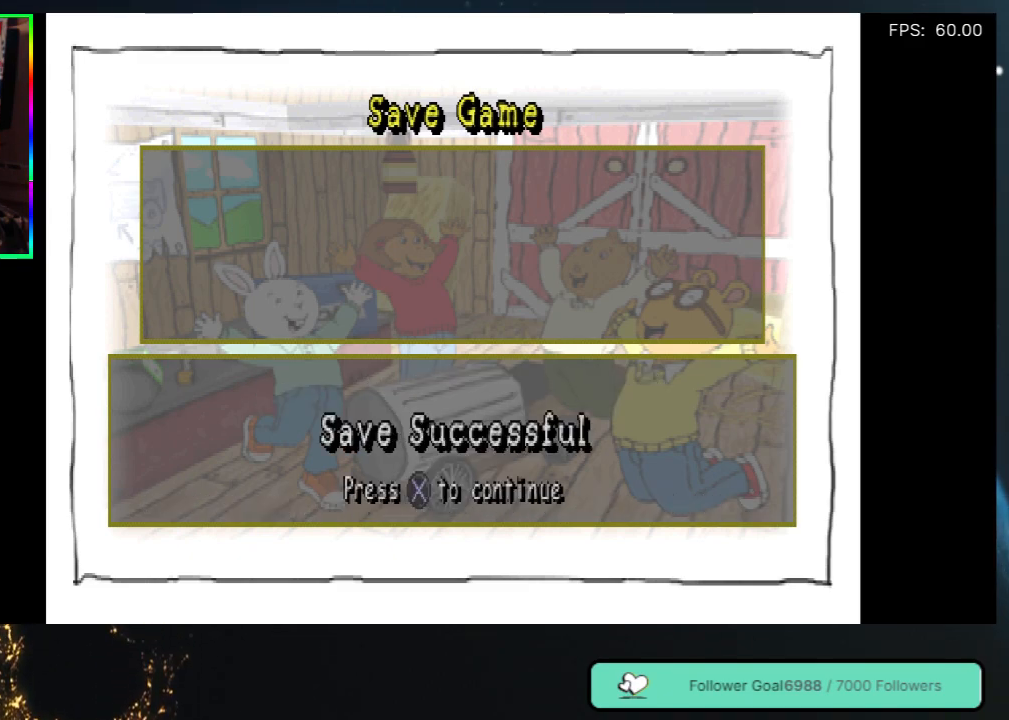
{"buttons": [], "left_stick": "left", "right_stick": "right", "events": [[333, "left_stick", "left"], [483, "right_stick", "right"]]}
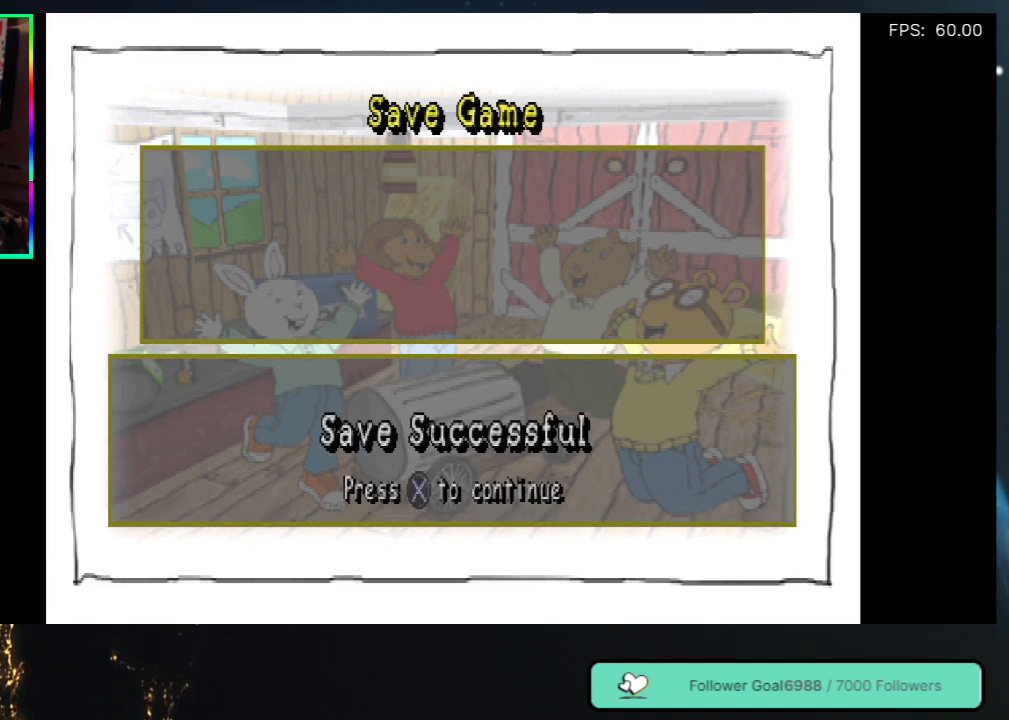
{"buttons": [], "left_stick": "center", "right_stick": "center", "events": [[67, "right_stick", "down-right"], [183, "left_stick", "center"], [217, "right_stick", "center"]]}
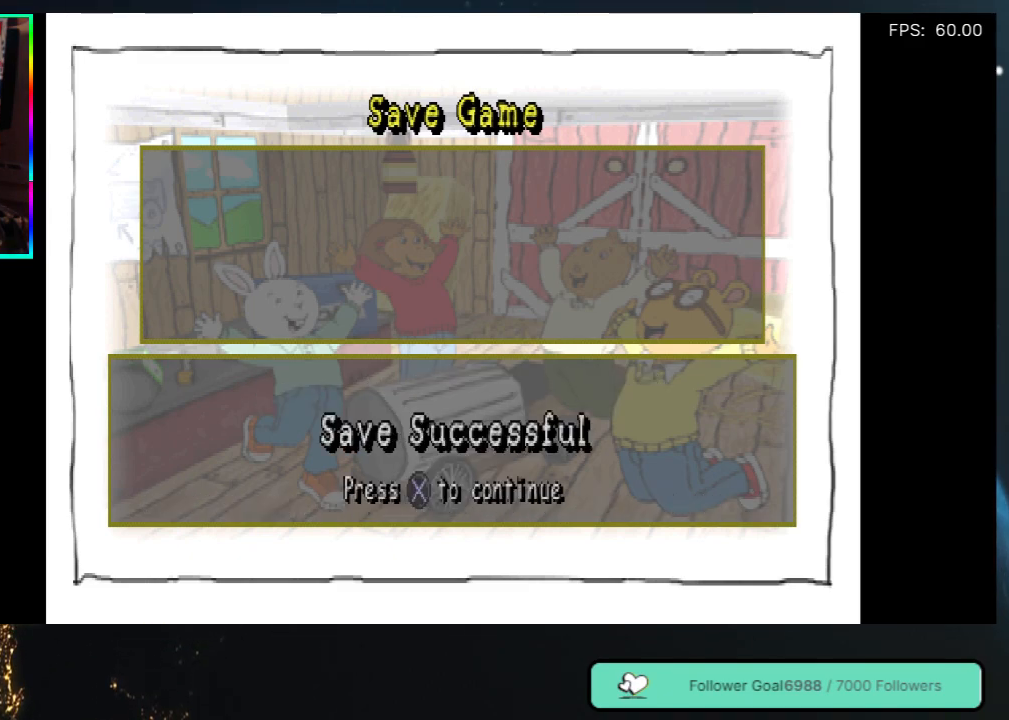
{"buttons": ["B"], "left_stick": "center", "right_stick": "center", "events": [[483, "B", "down"]]}
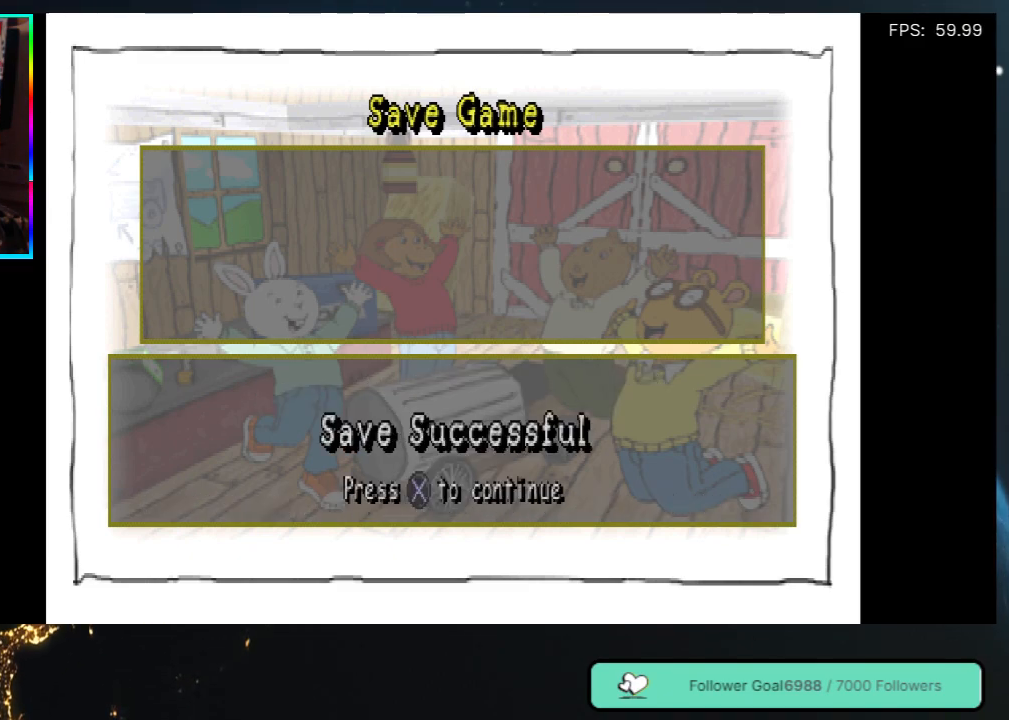
{"buttons": ["A"], "left_stick": "center", "right_stick": "center", "events": [[83, "B", "up"], [483, "A", "down"]]}
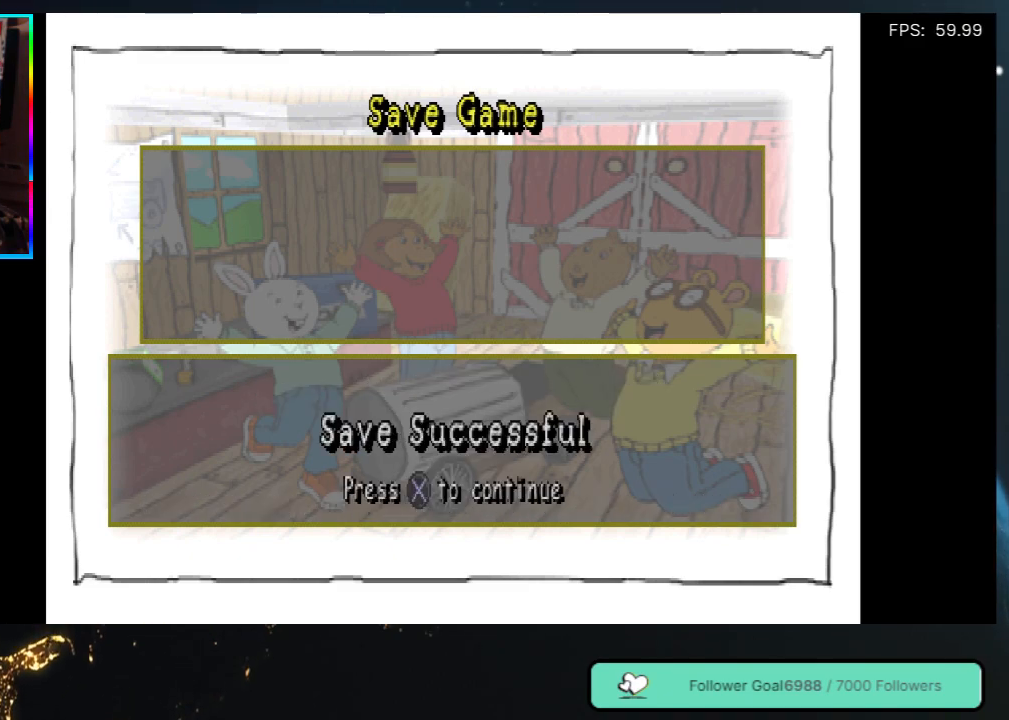
{"buttons": [], "left_stick": "center", "right_stick": "center", "events": [[117, "A", "up"]]}